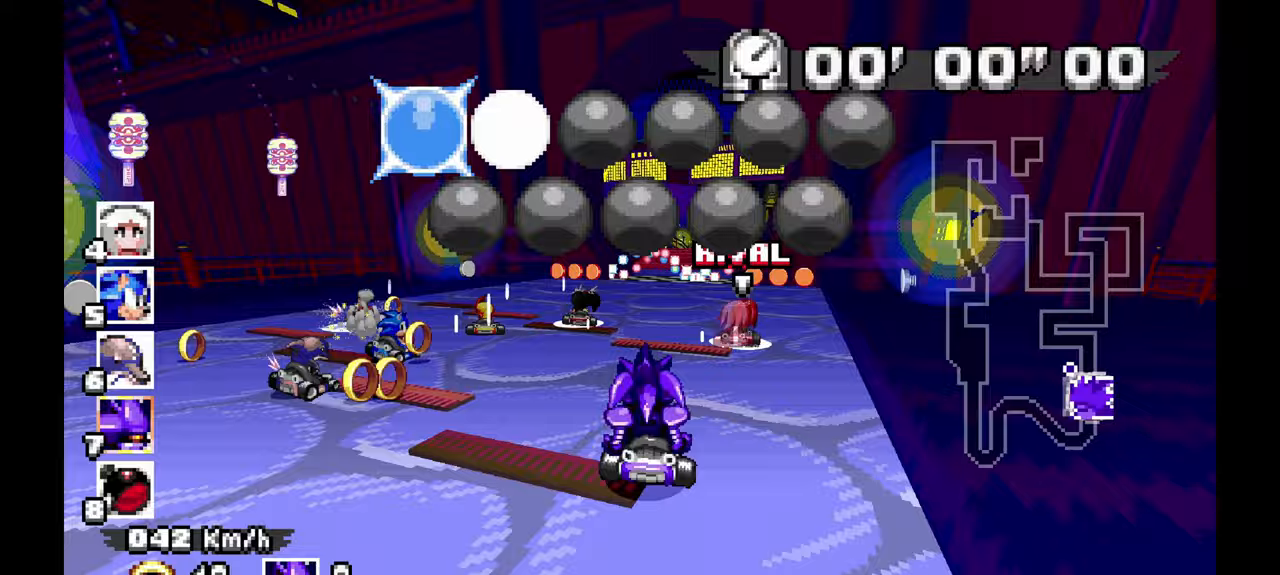
Gameplay with a controller (Xbox layout); each line is a JSON object with the inputs held at the frame after it (dt_ms = milliseconds from this image to that frame). "events" lists button and stick changes between this image and that frame as [ms after this image, input, new state], when the widget could be followed in between. Not read: B C HOME L1 L2 L3 R1 R2 R3 SELECT START X Y Z.
{"dt_ms": 500, "buttons": ["A"], "left_stick": "center", "events": [[167, "left_stick", "center"], [183, "A", "down"], [250, "left_stick", "right"], [500, "left_stick", "center"]]}
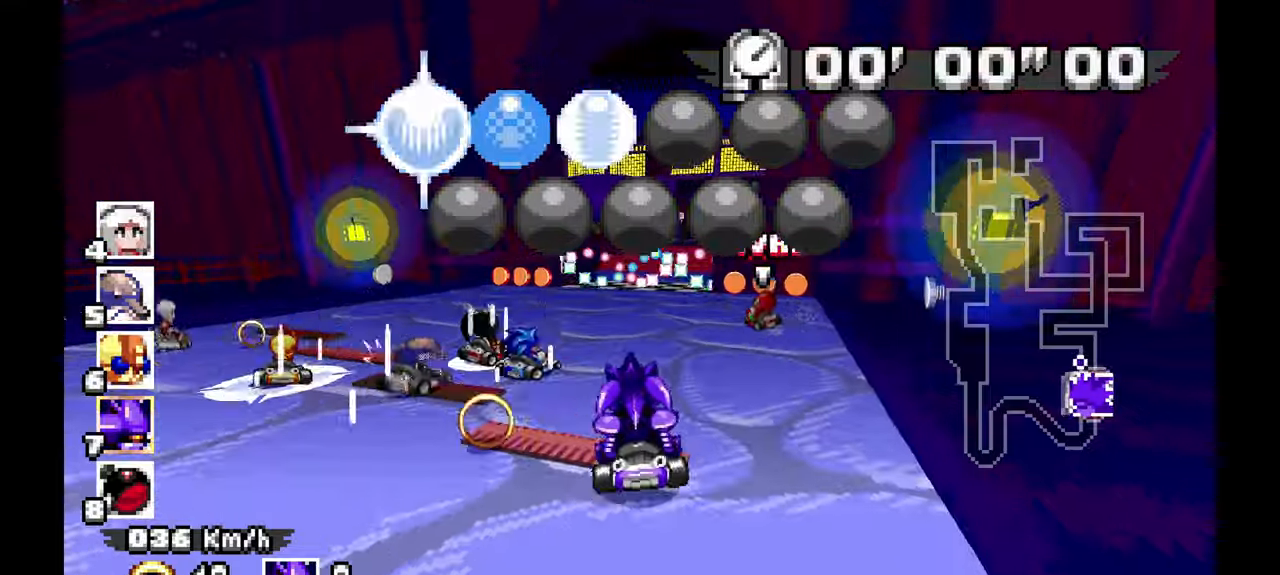
{"dt_ms": 500, "buttons": [], "left_stick": "center", "events": [[267, "left_stick", "right"], [350, "A", "up"], [400, "left_stick", "center"]]}
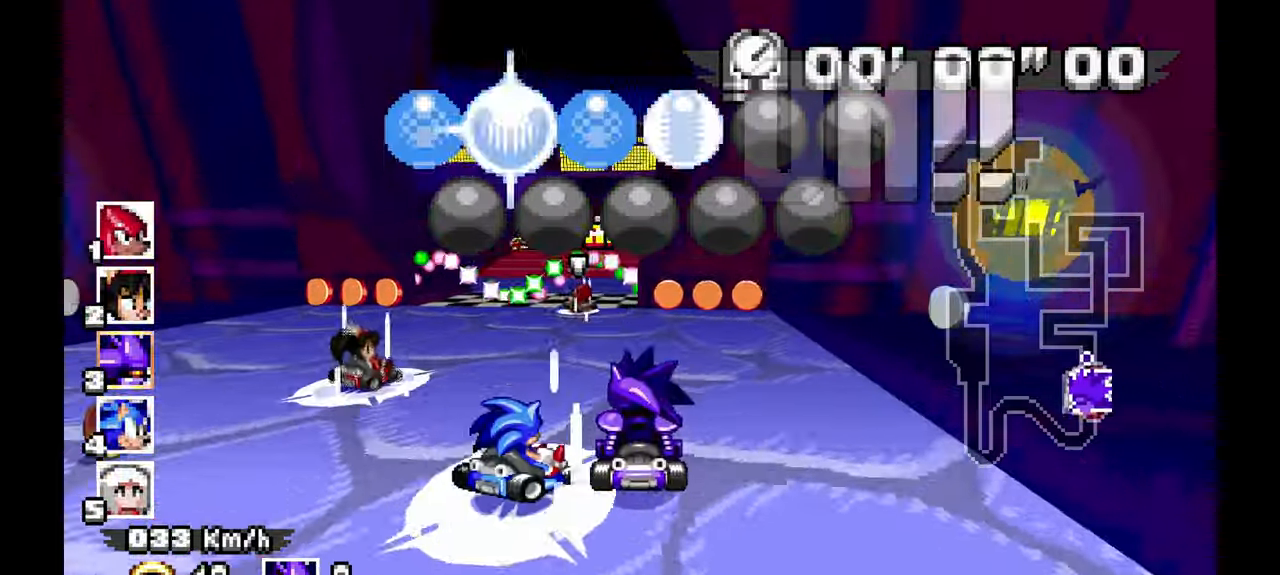
{"dt_ms": 500, "buttons": [], "left_stick": "center", "events": [[100, "A", "down"], [217, "left_stick", "left"], [333, "A", "up"], [467, "left_stick", "center"]]}
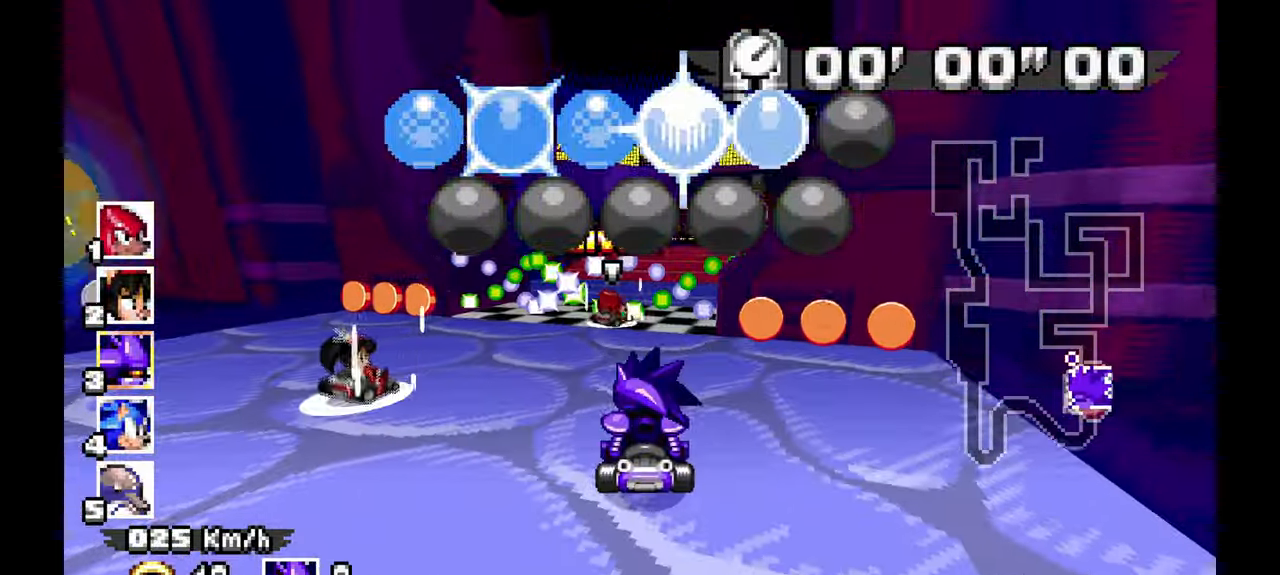
{"dt_ms": 500, "buttons": [], "left_stick": "center", "events": [[167, "A", "down"], [200, "left_stick", "right"], [317, "left_stick", "center"], [367, "A", "up"]]}
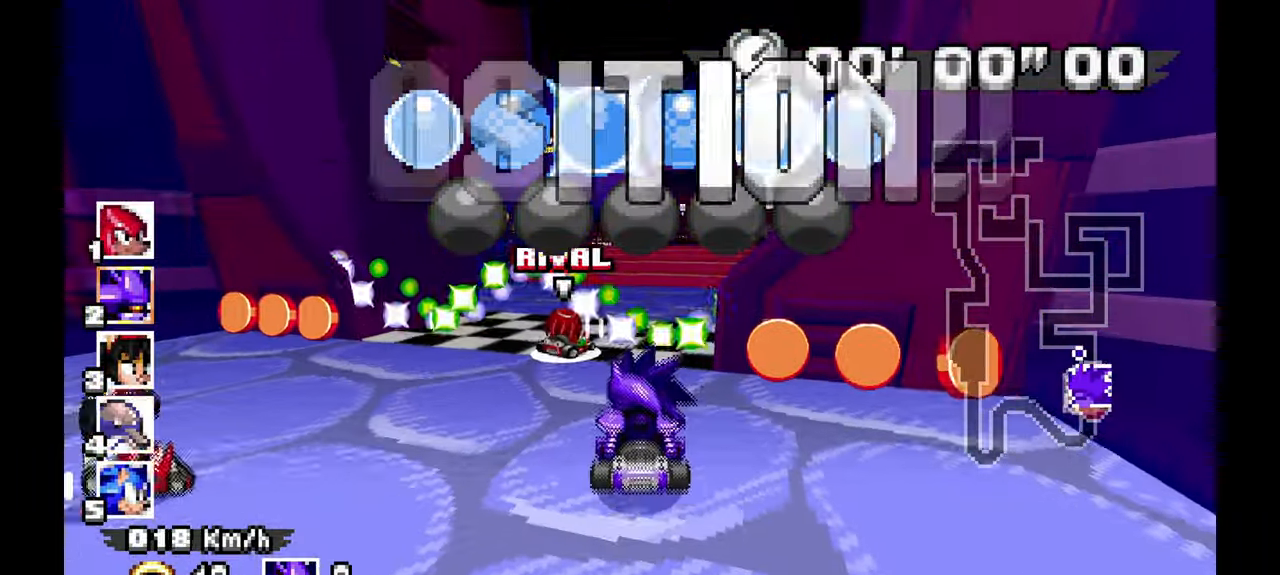
{"dt_ms": 500, "buttons": [], "left_stick": "center", "events": [[367, "left_stick", "right"], [450, "left_stick", "center"]]}
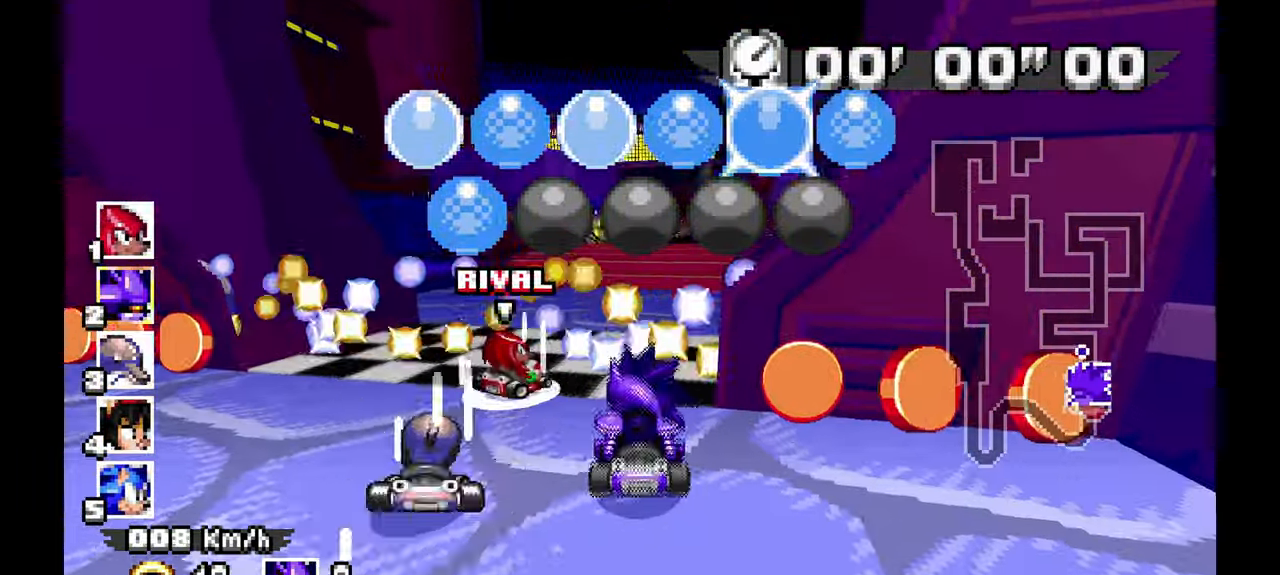
{"dt_ms": 1000, "buttons": [], "left_stick": "center"}
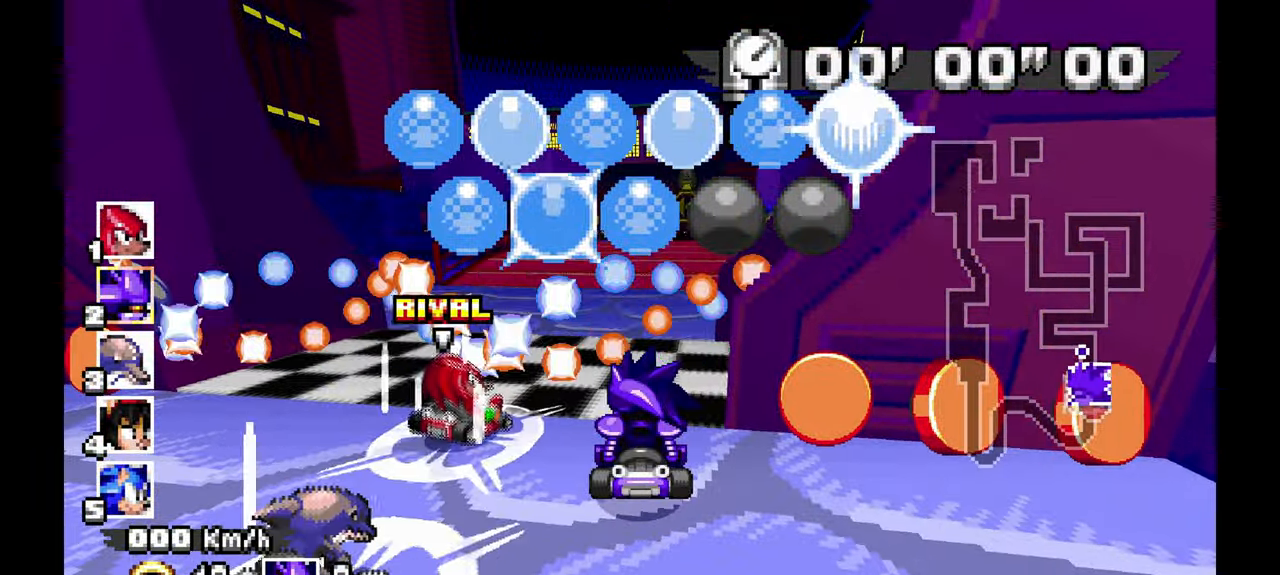
{"dt_ms": 500, "buttons": [], "left_stick": "center", "events": []}
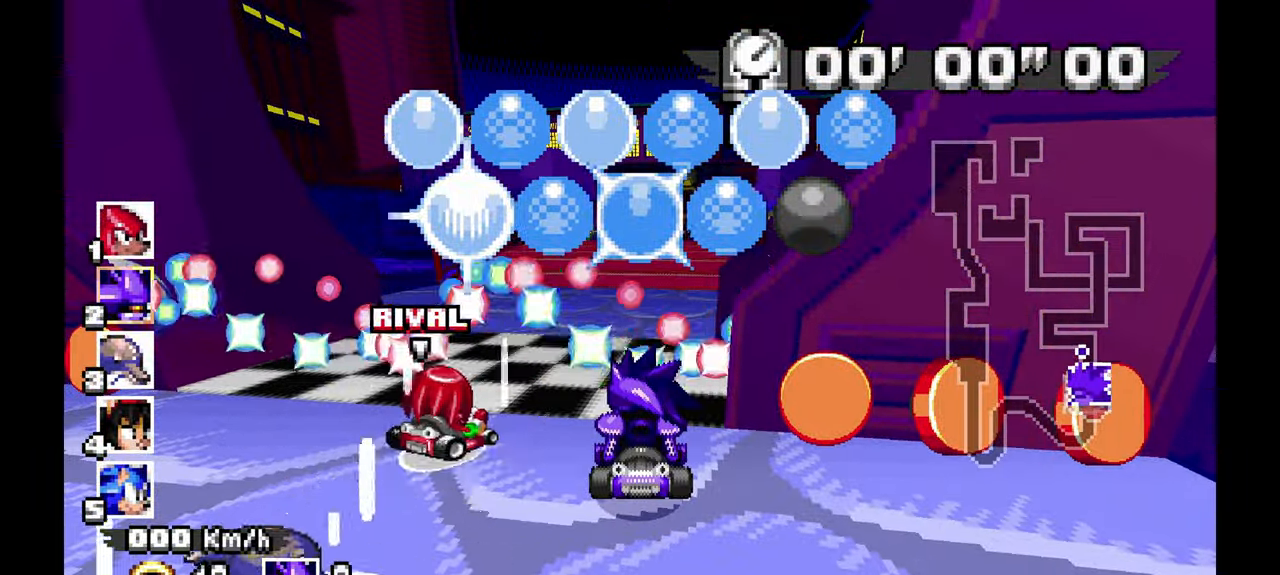
{"dt_ms": 500, "buttons": [], "left_stick": "center", "events": []}
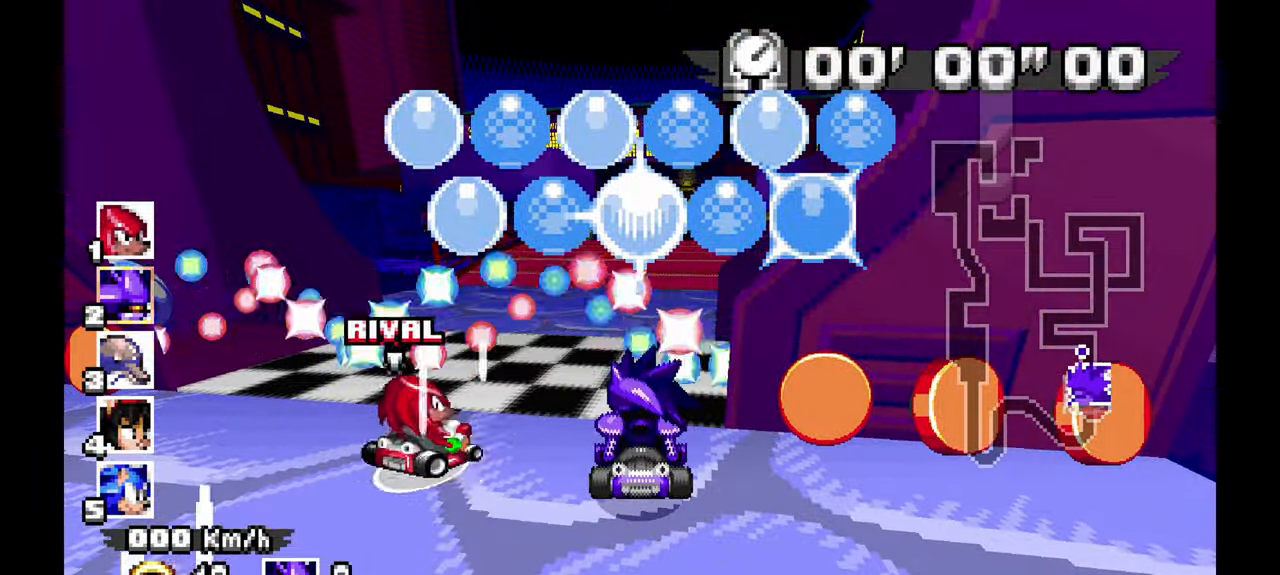
{"dt_ms": 500, "buttons": [], "left_stick": "center", "events": []}
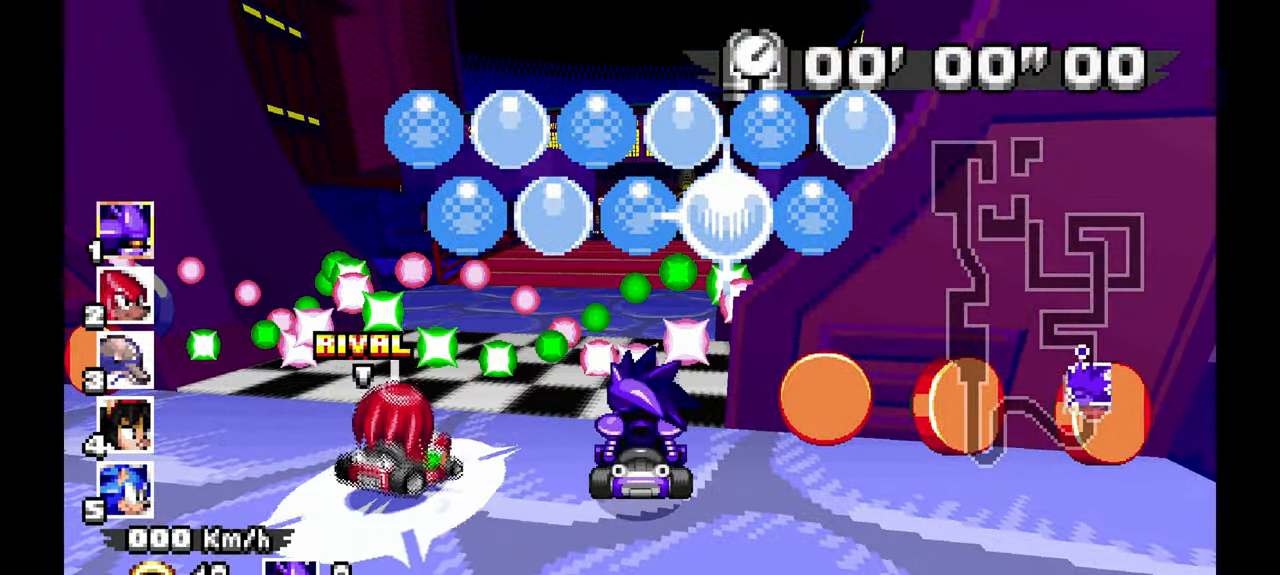
{"dt_ms": 500, "buttons": [], "left_stick": "center", "events": []}
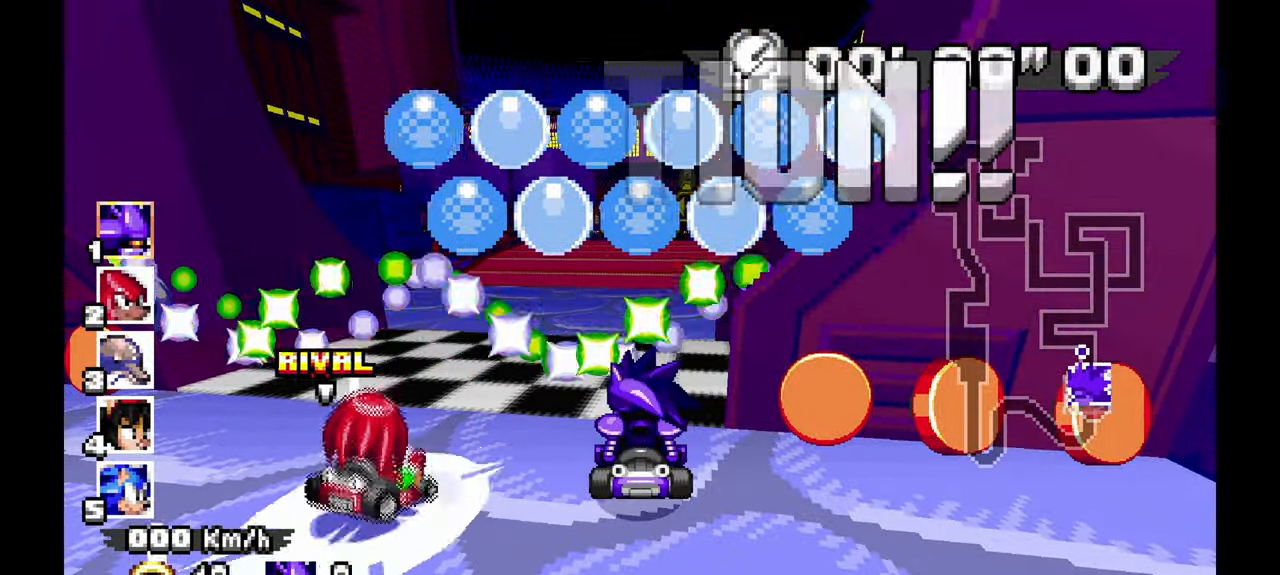
{"dt_ms": 500, "buttons": [], "left_stick": "center", "events": []}
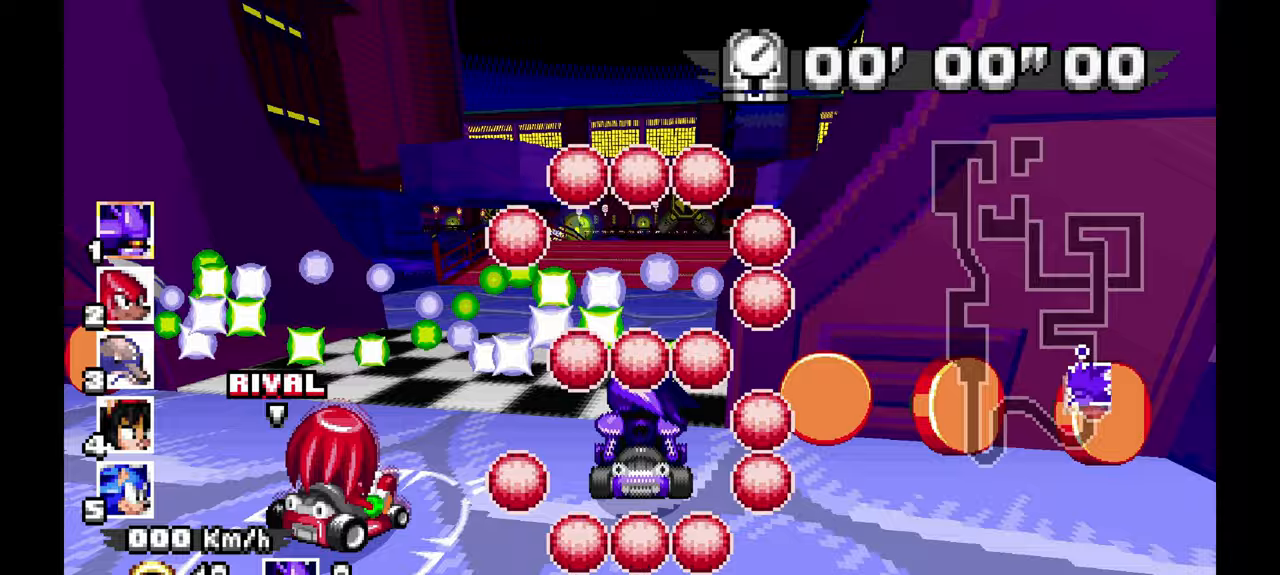
{"dt_ms": 500, "buttons": [], "left_stick": "center", "events": []}
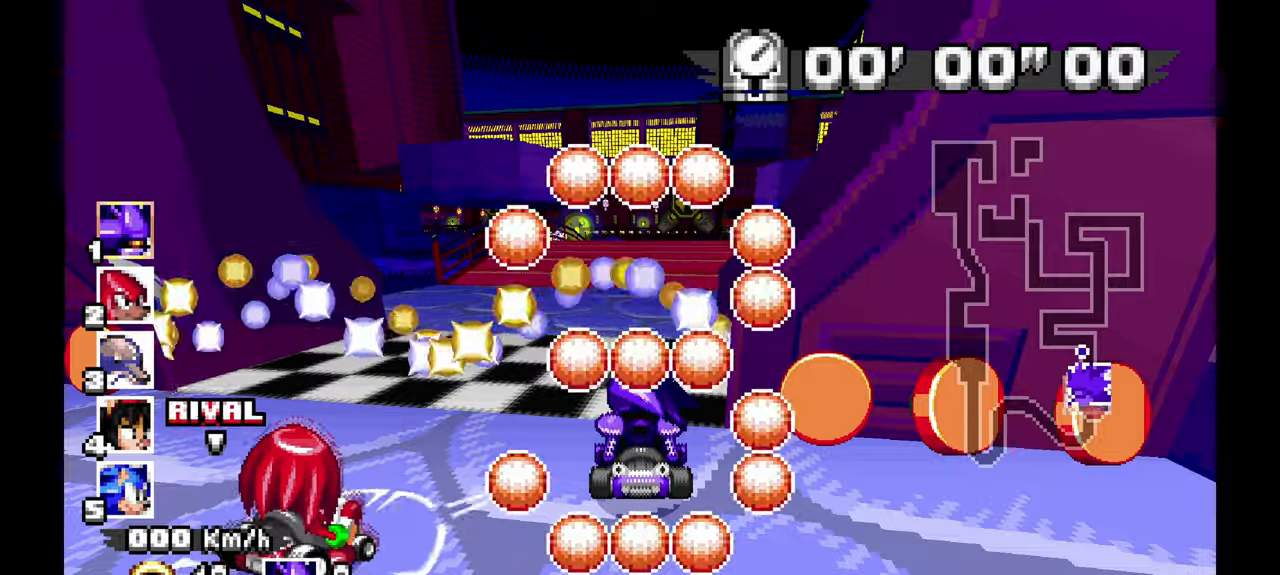
{"dt_ms": 500, "buttons": [], "left_stick": "center", "events": []}
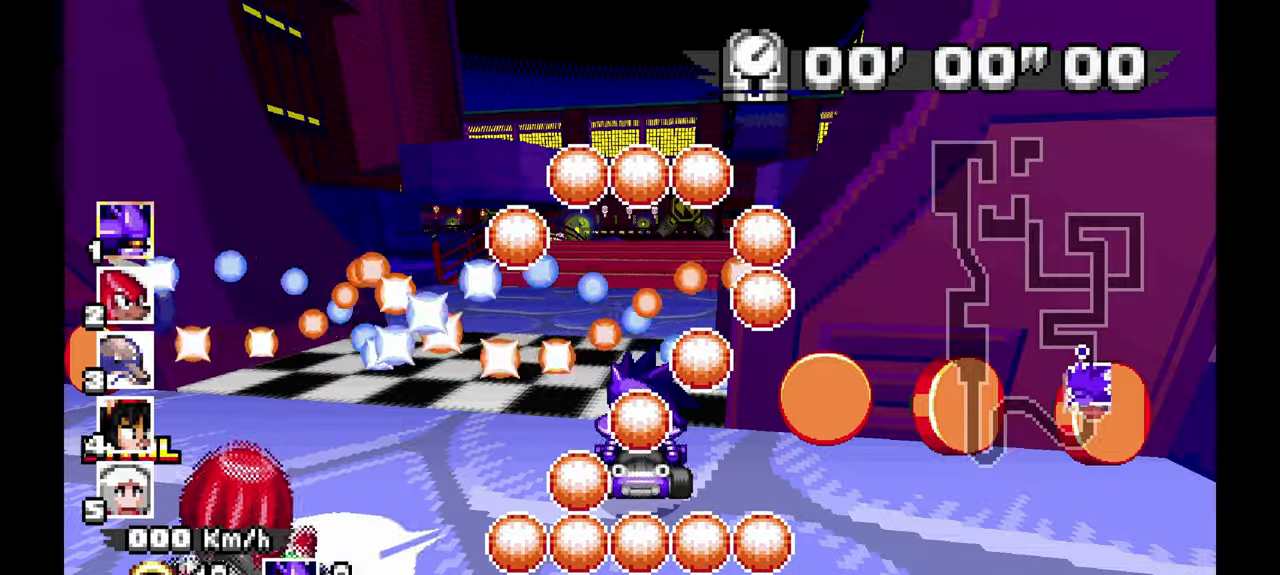
{"dt_ms": 1000, "buttons": [], "left_stick": "center", "events": [[67, "A", "down"], [217, "A", "up"], [467, "left_stick", "up"], [533, "left_stick", "center"], [583, "left_stick", "up"], [650, "left_stick", "center"], [700, "left_stick", "up"], [850, "left_stick", "center"]]}
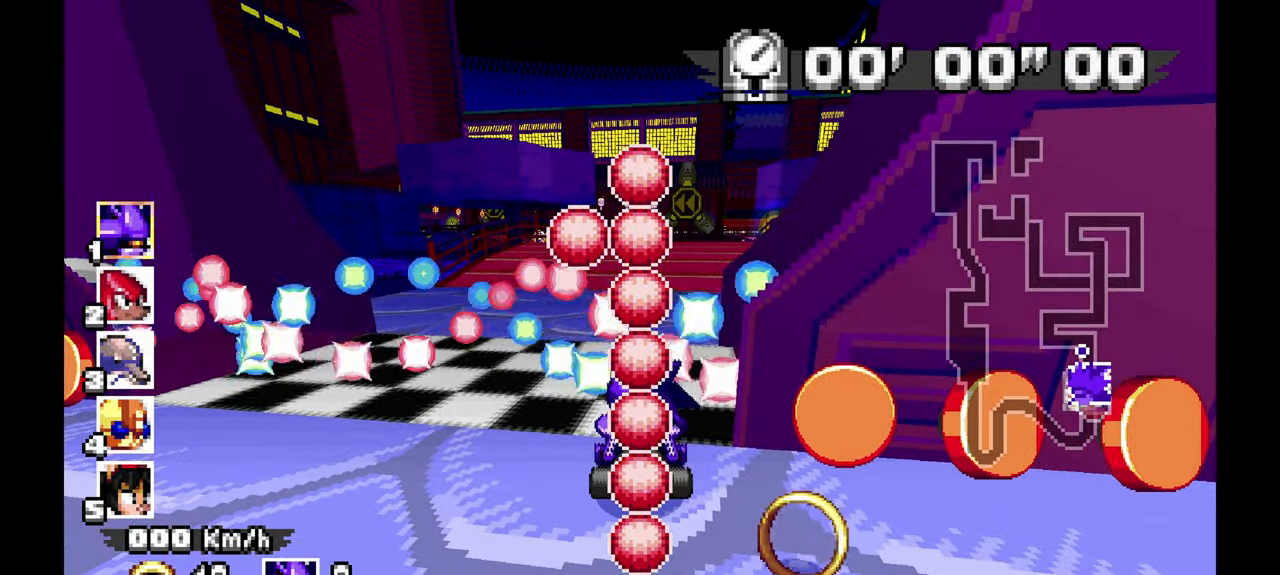
{"dt_ms": 500, "buttons": ["A"], "left_stick": "center", "events": [[17, "left_stick", "up"], [67, "left_stick", "center"], [450, "A", "down"]]}
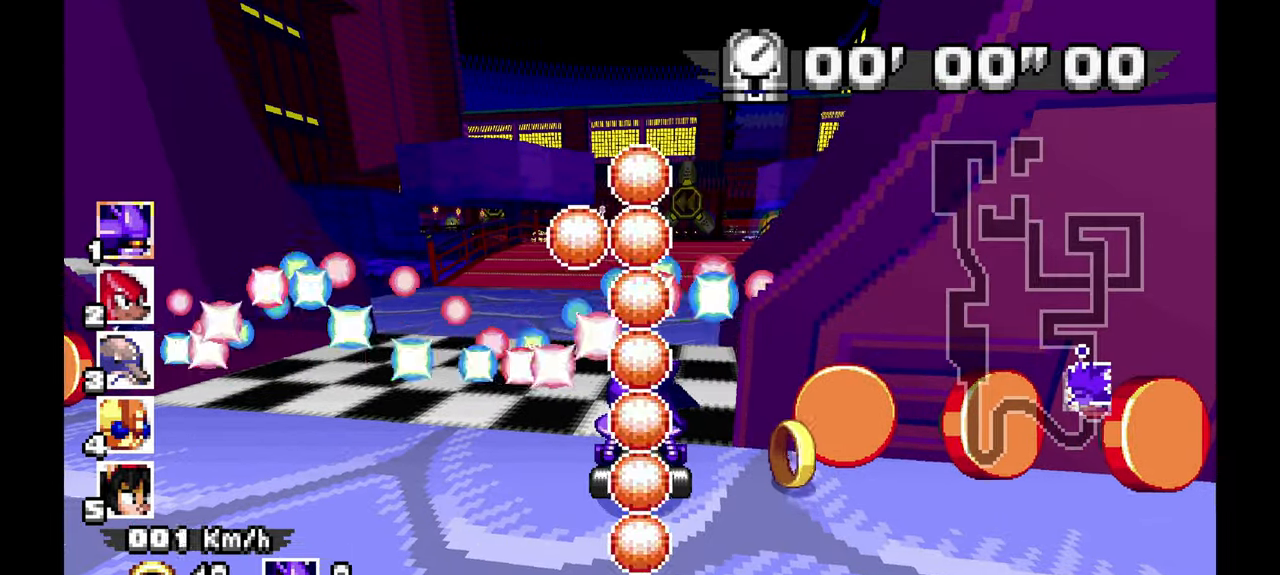
{"dt_ms": 500, "buttons": ["A"], "left_stick": "right", "events": [[150, "left_stick", "up"], [433, "left_stick", "right"]]}
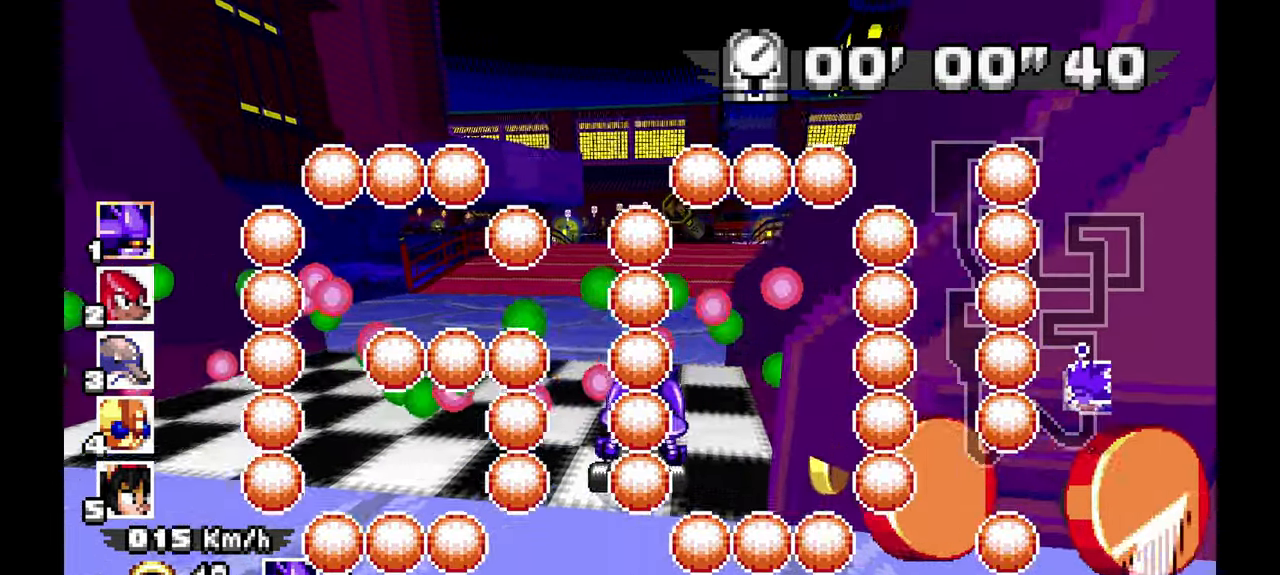
{"dt_ms": 500, "buttons": ["A"], "left_stick": "center", "events": [[50, "left_stick", "center"]]}
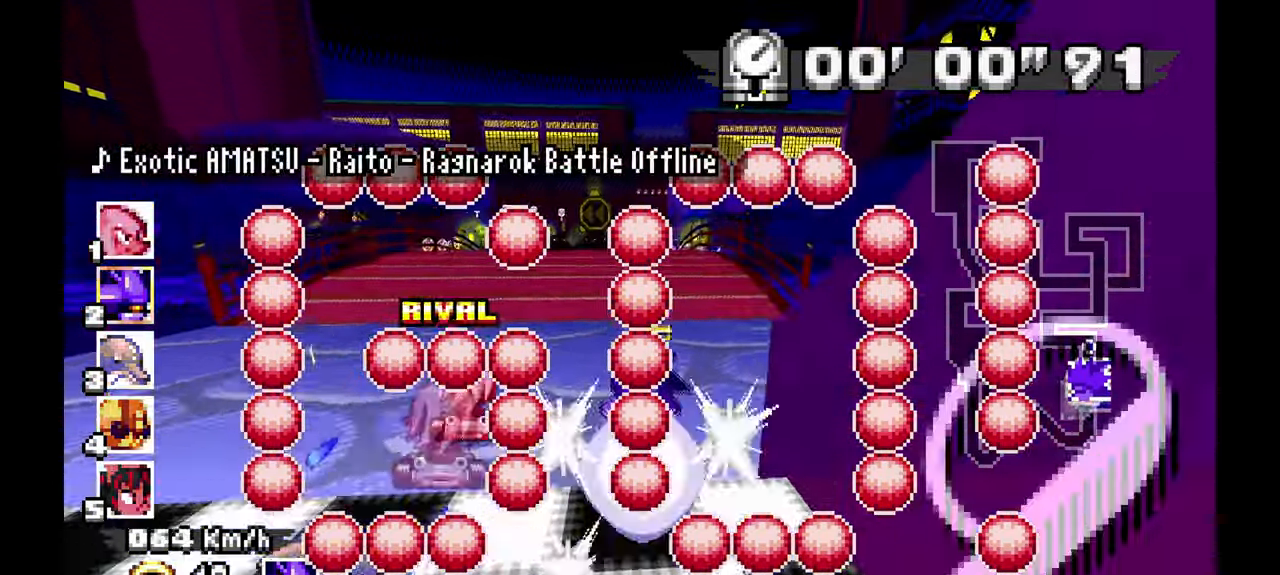
{"dt_ms": 500, "buttons": ["A"], "left_stick": "left", "events": [[167, "left_stick", "left"], [267, "left_stick", "center"], [350, "left_stick", "left"]]}
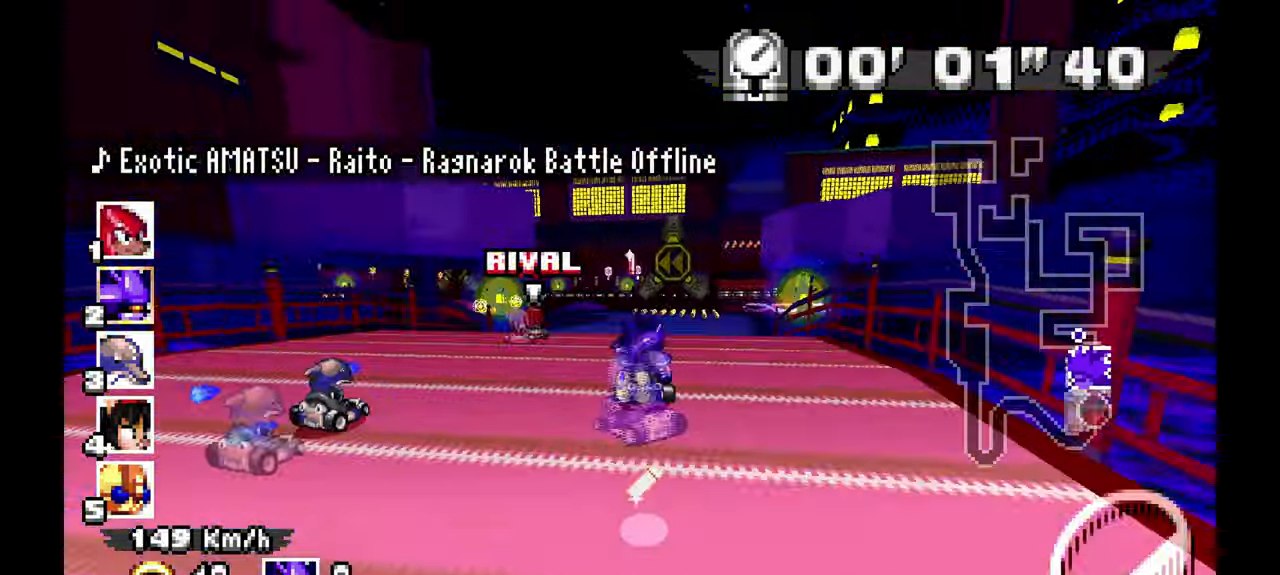
{"dt_ms": 500, "buttons": [], "left_stick": "left", "events": [[500, "A", "up"]]}
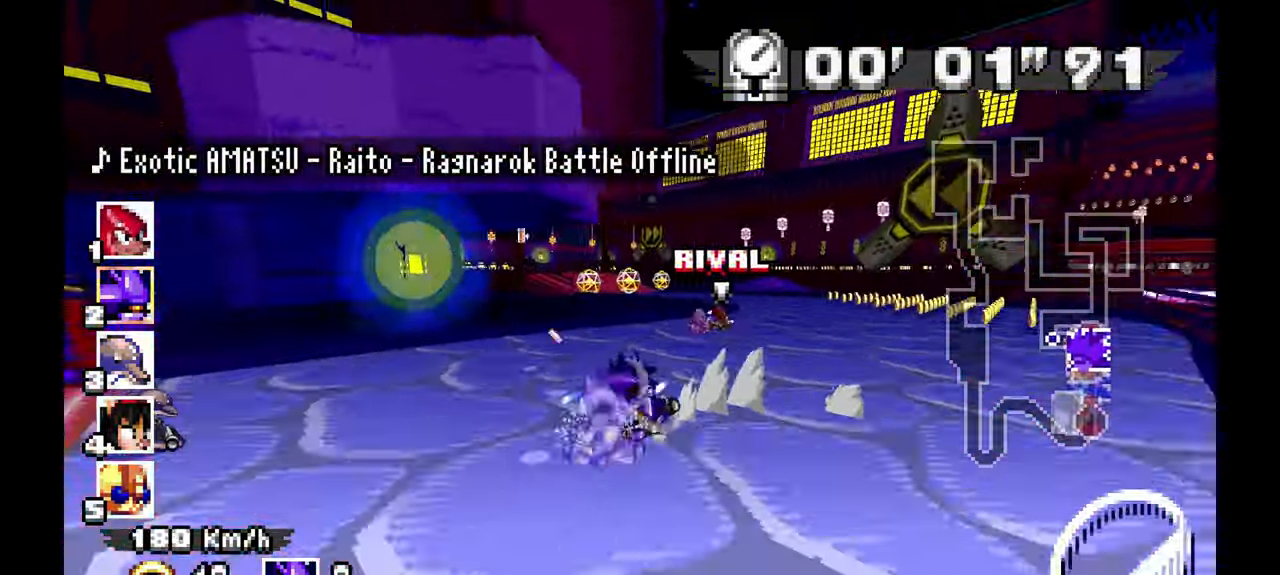
{"dt_ms": 500, "buttons": ["A"], "left_stick": "up", "events": [[200, "left_stick", "center"], [300, "A", "down"], [317, "left_stick", "up"], [383, "left_stick", "right"], [483, "left_stick", "up"]]}